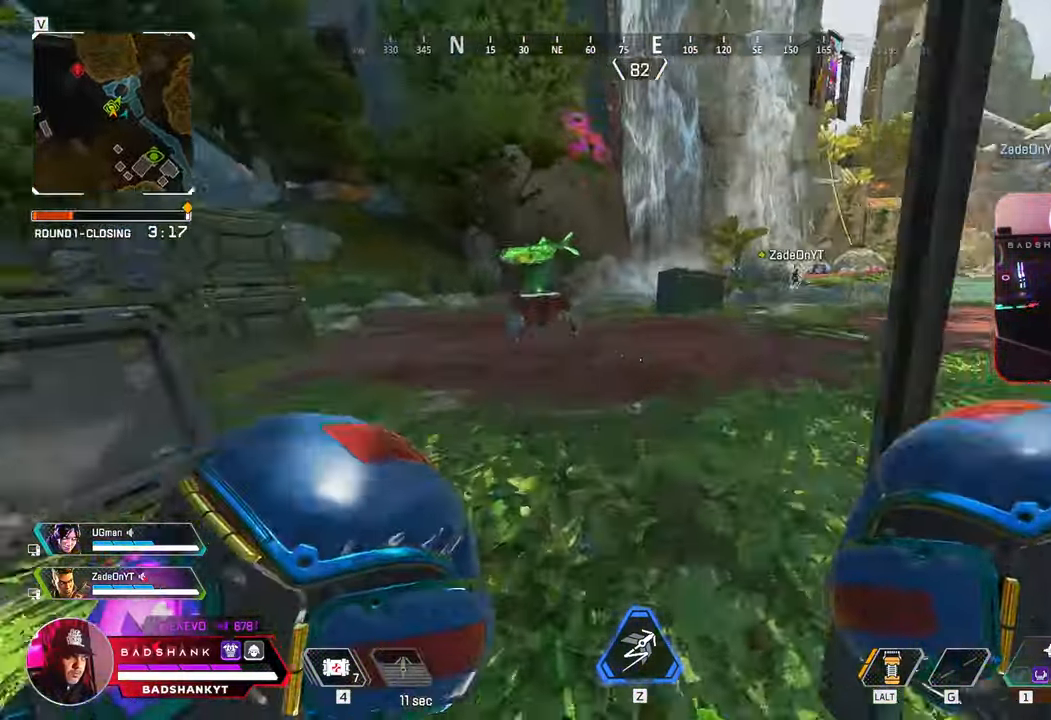
Gameplay with keyboard and mouse; each line is a JSON object with the keys and mouse buttons held at the frame after it. "events" lists presses ("down") and releases ("up") of "1", "2", "3", "4", "5", "a", "alt", "b", "c", "ctrl", "d", "e", "f", "g", "q", "r", "s", "shift", "space", "t", "tab", "tilde", "v", "w", "x", "z", "mouse_left", "mouse_wheel", "mouse_right", "mouse_mb4" and "mouse_mb5" between this image and that frame as [ms after this image, input, new state], when the widget could be followed in between. "mouse_left", "mouse_wheel", "mouse_right", "mouse_mb4", "mouse_mb5" = the "left", "wheel", "right", "mb4", "mb5" buttons of the "mouse" list. No other keys are recorded. "wheel" means that the mouse wheel is clicked or scrolled. Mouse movement is not recorded.
{"keys": ["w"], "mouse": [], "events": []}
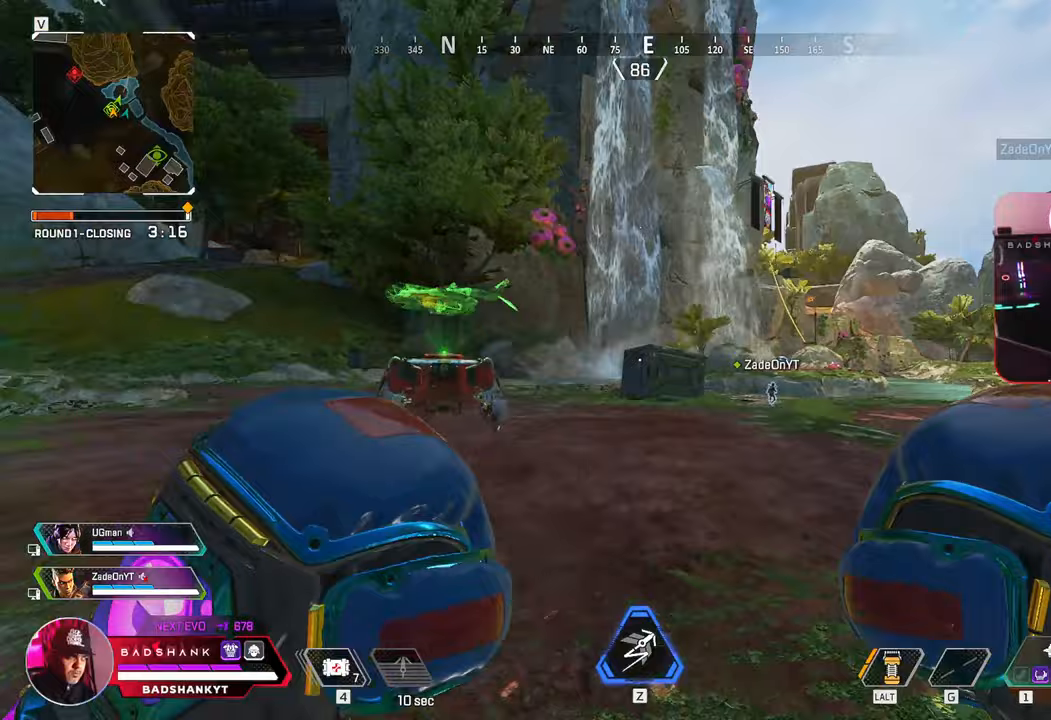
{"keys": ["w"], "mouse": [], "events": []}
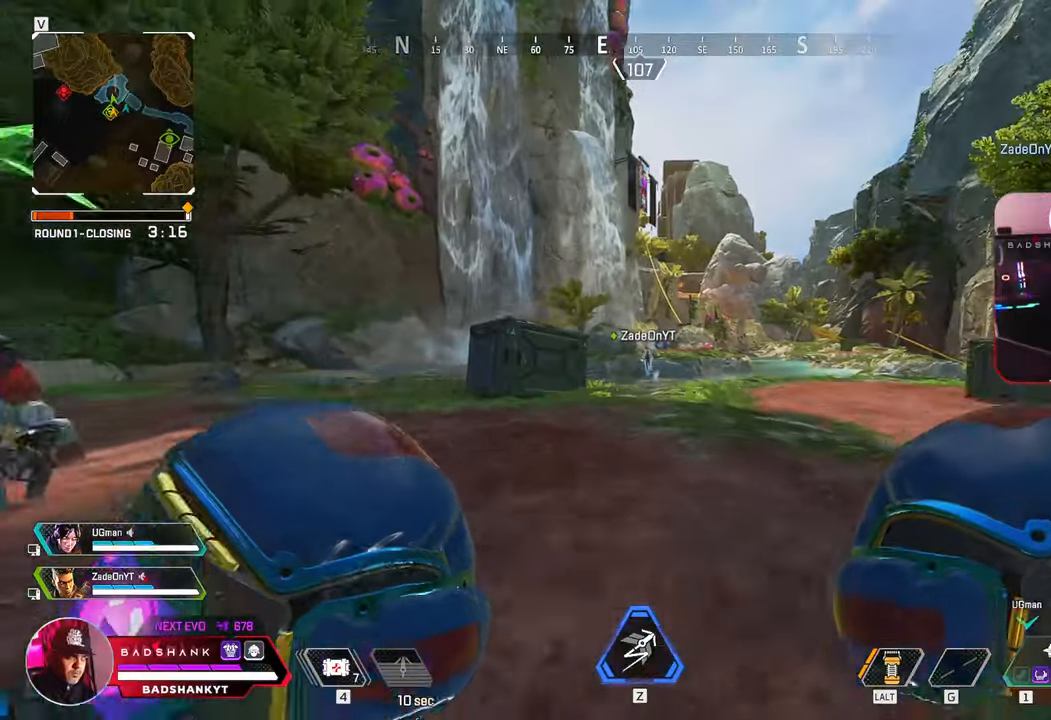
{"keys": ["w"], "mouse": [], "events": []}
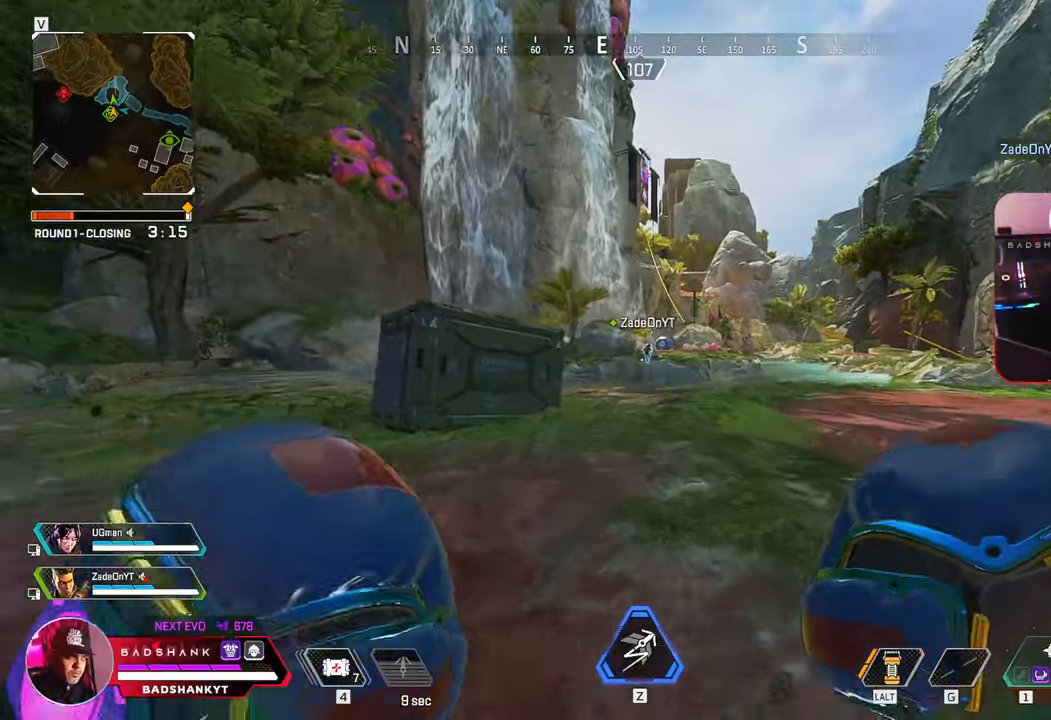
{"keys": ["a", "w"], "mouse": [], "events": [[117, "a", "down"]]}
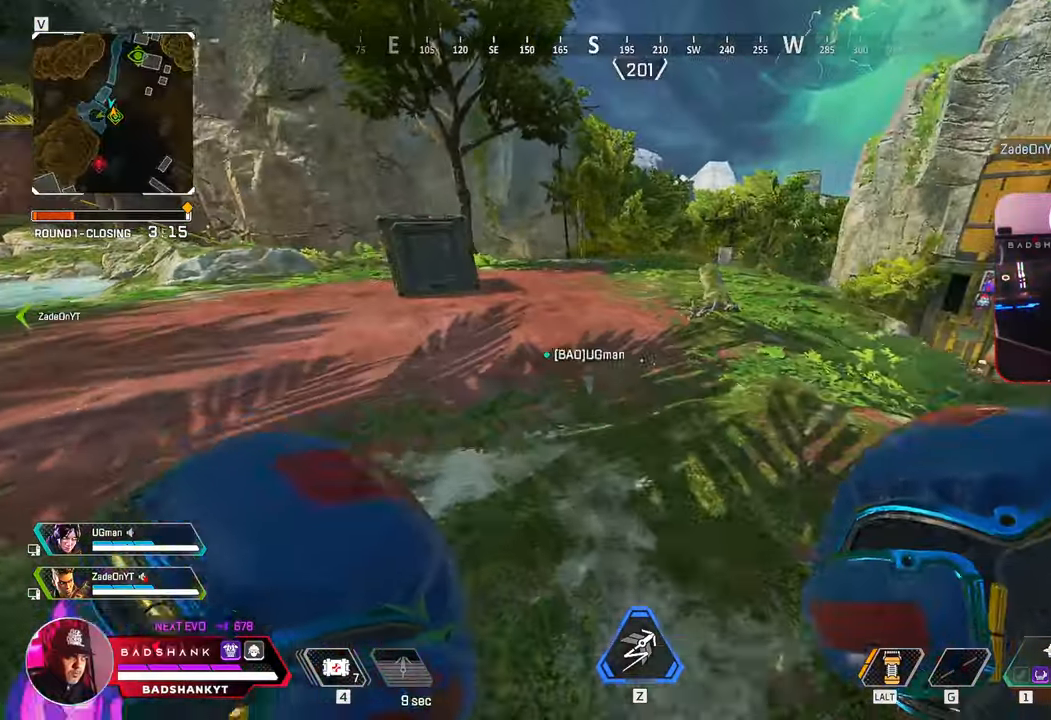
{"keys": ["ctrl", "space", "w"], "mouse": [], "events": [[217, "ctrl", "down"], [450, "space", "down"], [500, "a", "up"]]}
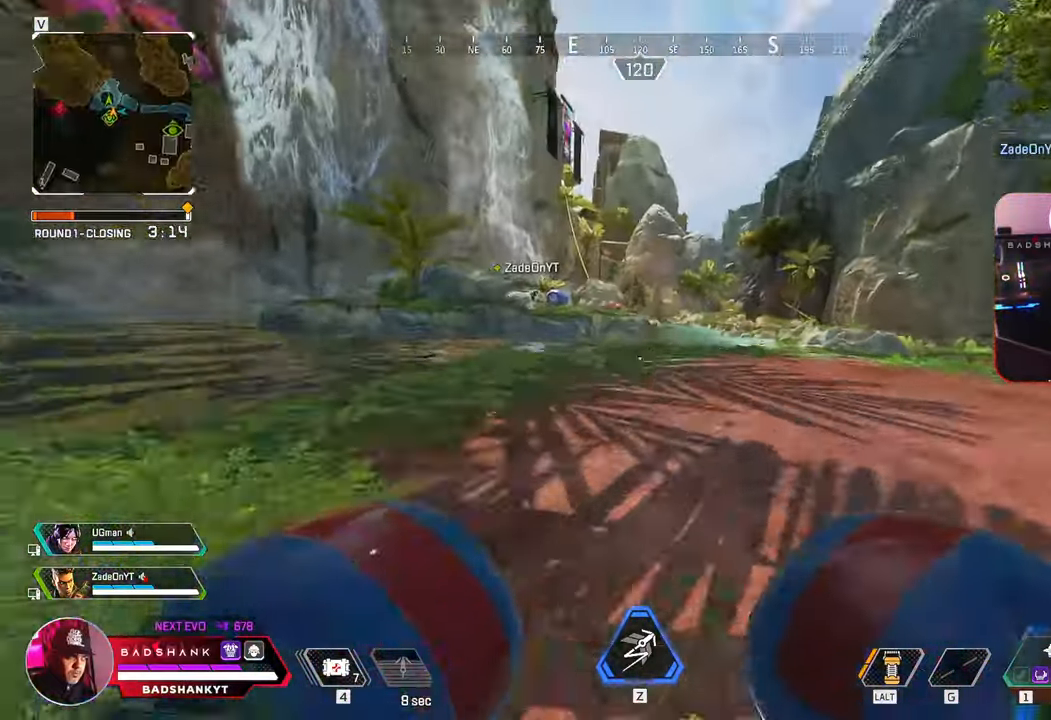
{"keys": ["w"], "mouse": [], "events": [[50, "ctrl", "up"], [100, "space", "up"], [183, "a", "down"], [433, "a", "up"]]}
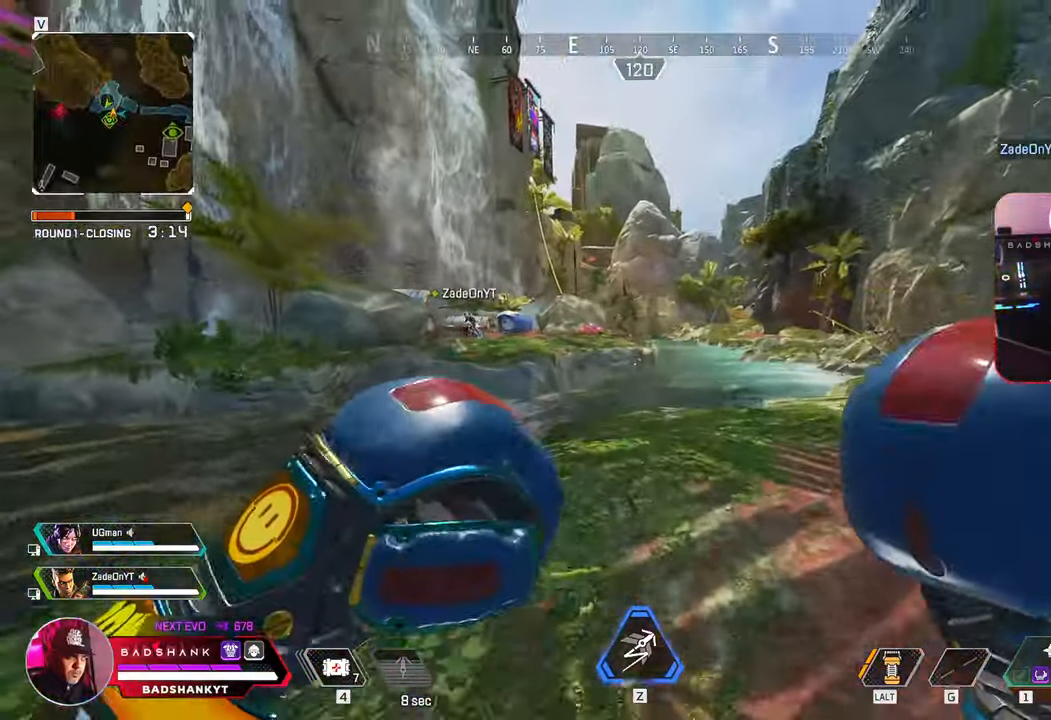
{"keys": ["w"], "mouse": [], "events": [[17, "1", "down"], [67, "1", "up"]]}
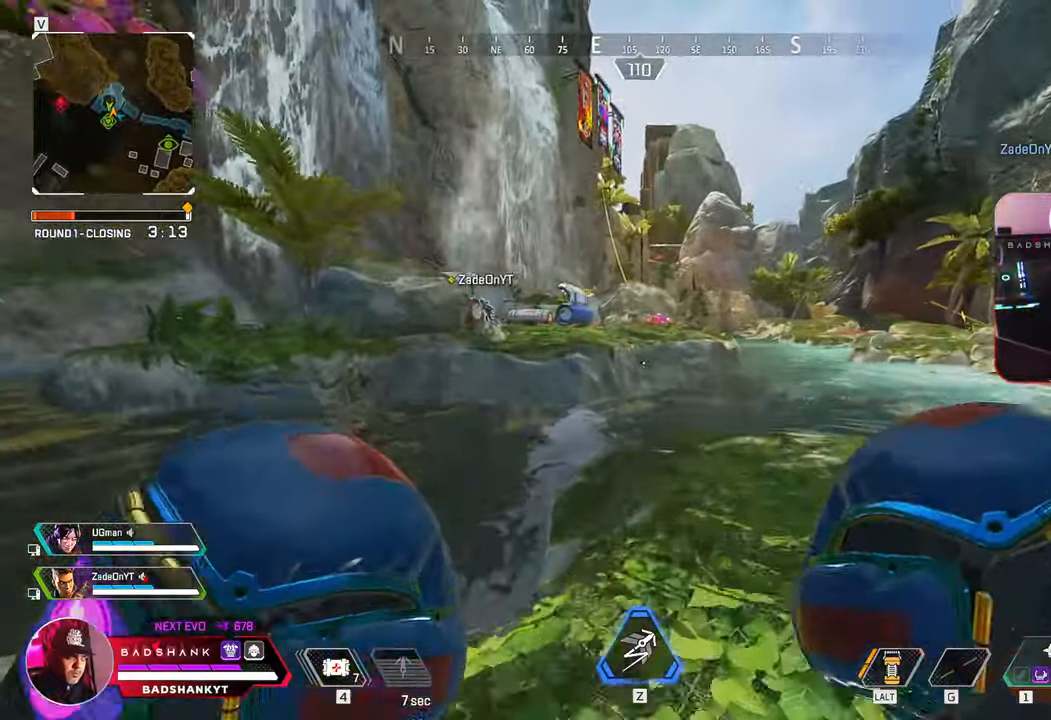
{"keys": ["w"], "mouse": [], "events": []}
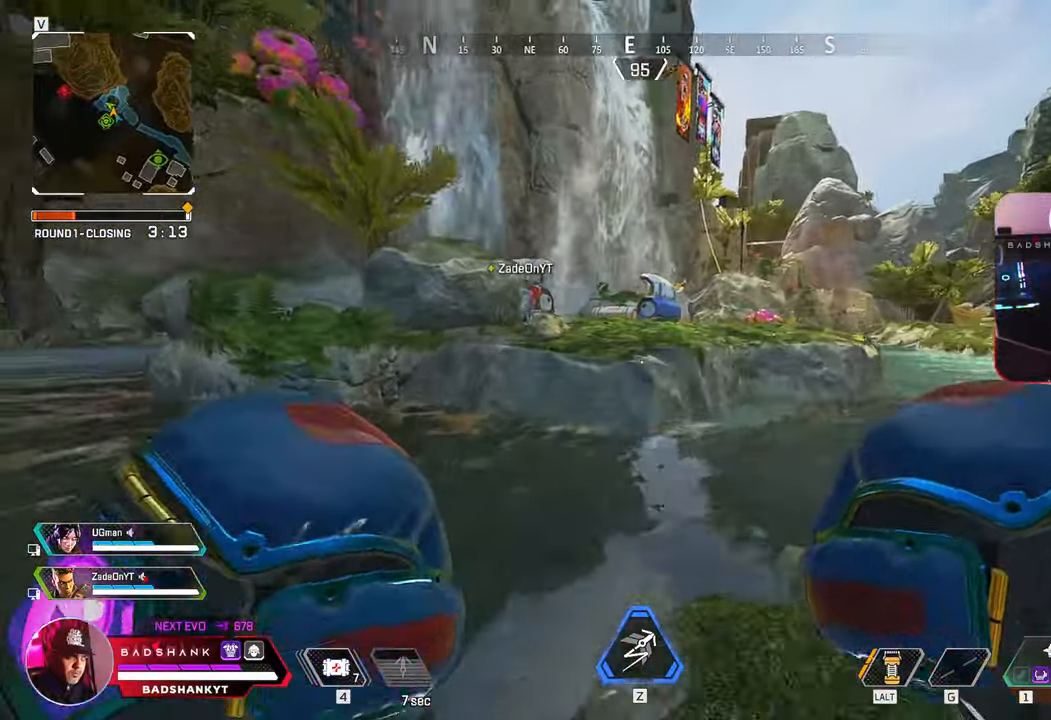
{"keys": ["space", "w"], "mouse": [], "events": [[333, "space", "down"]]}
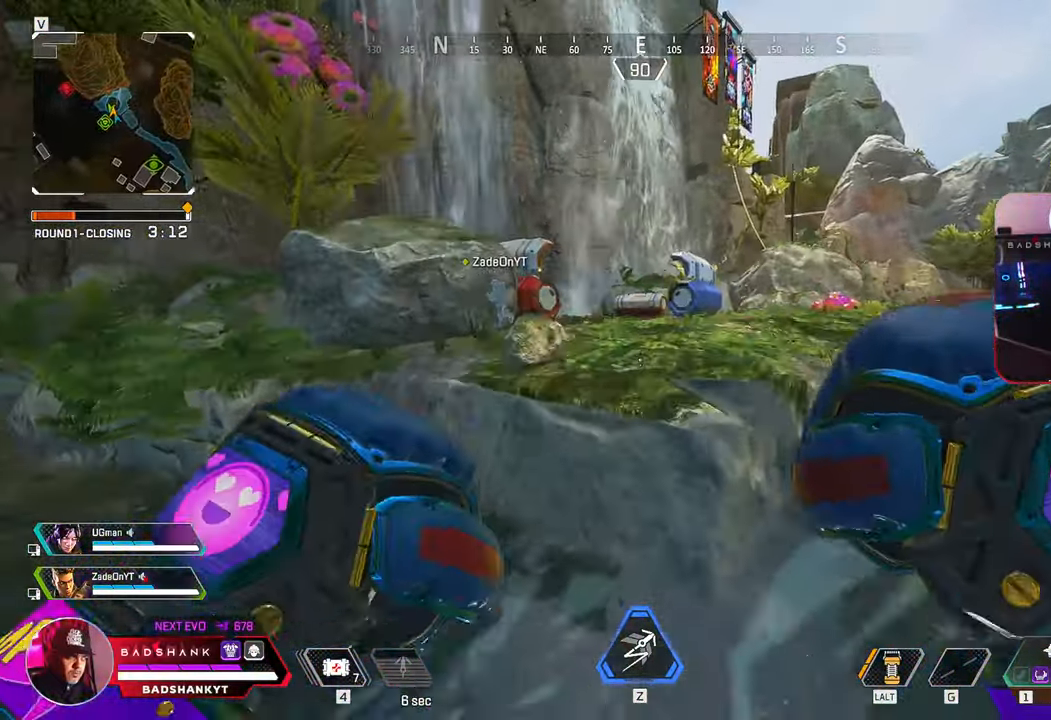
{"keys": ["w"], "mouse": [], "events": [[350, "space", "up"]]}
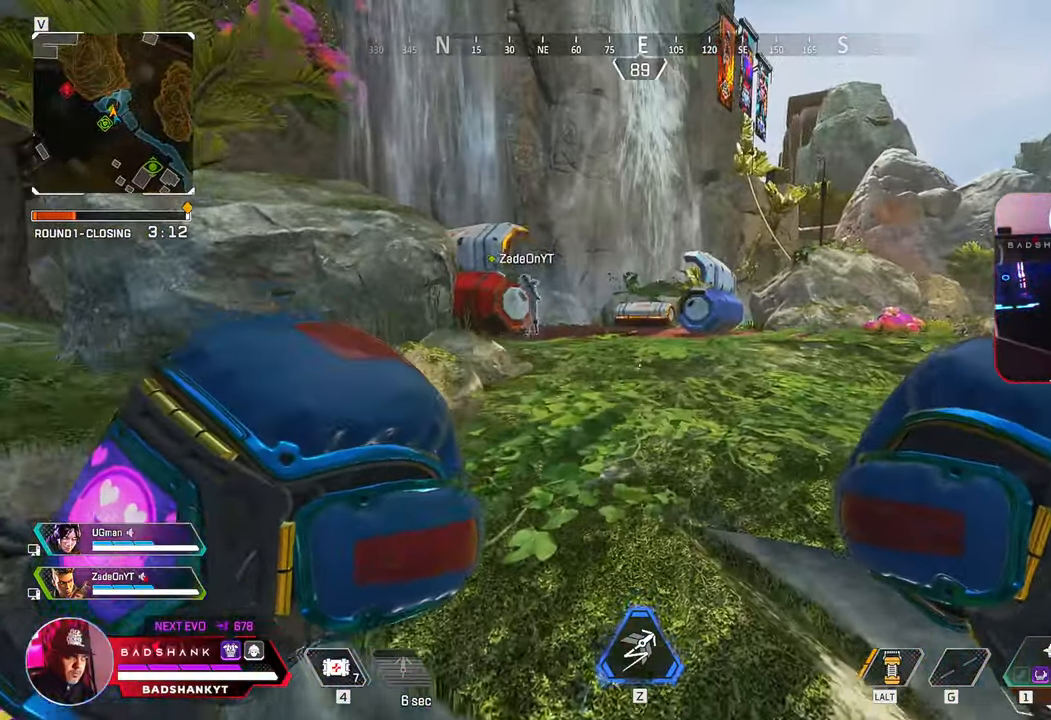
{"keys": ["ctrl", "w"], "mouse": [], "events": [[417, "ctrl", "down"]]}
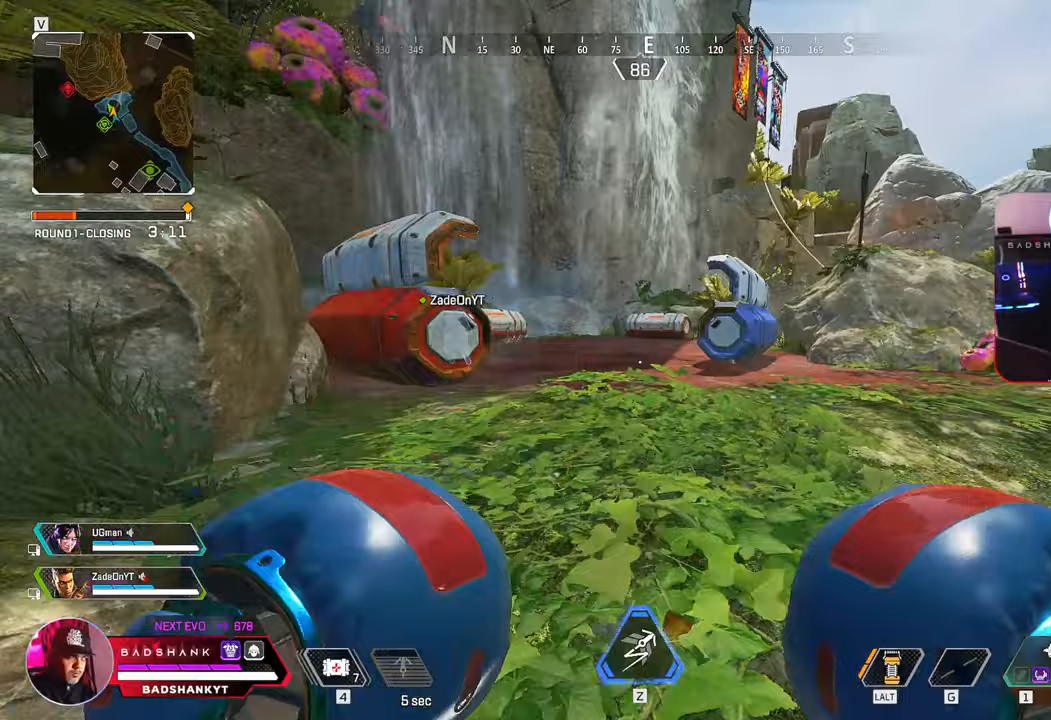
{"keys": ["w"], "mouse": [], "events": [[233, "space", "down"], [333, "space", "up"], [383, "ctrl", "up"]]}
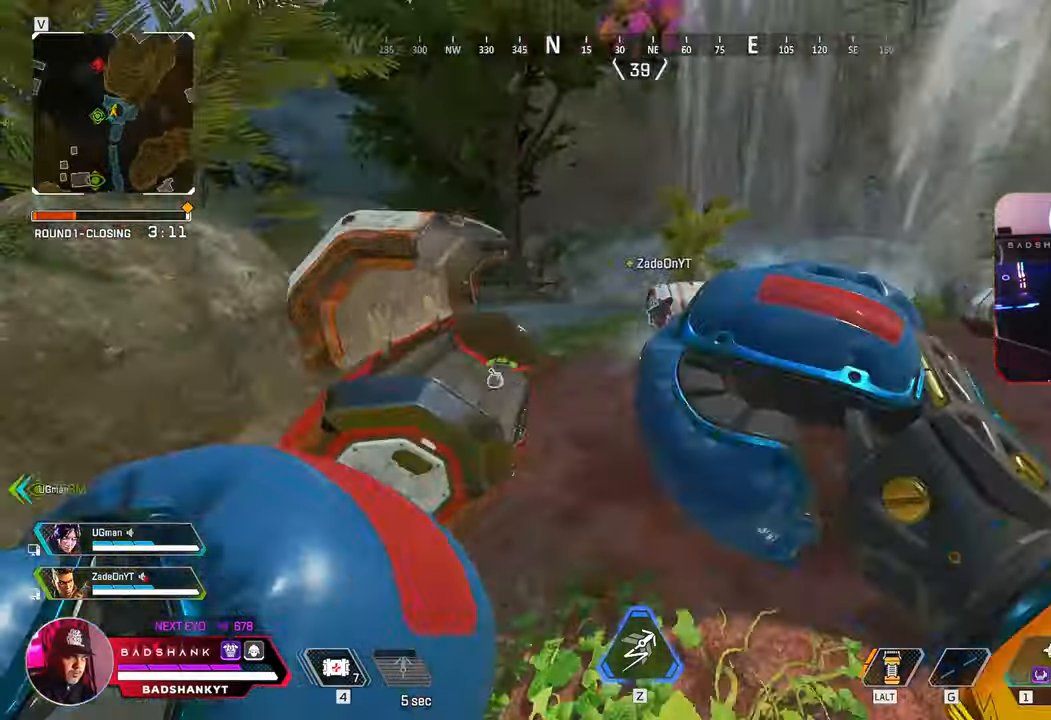
{"keys": ["space", "w"], "mouse": [], "events": [[17, "d", "down"], [283, "1", "down"], [333, "1", "up"], [400, "d", "up"], [450, "space", "down"]]}
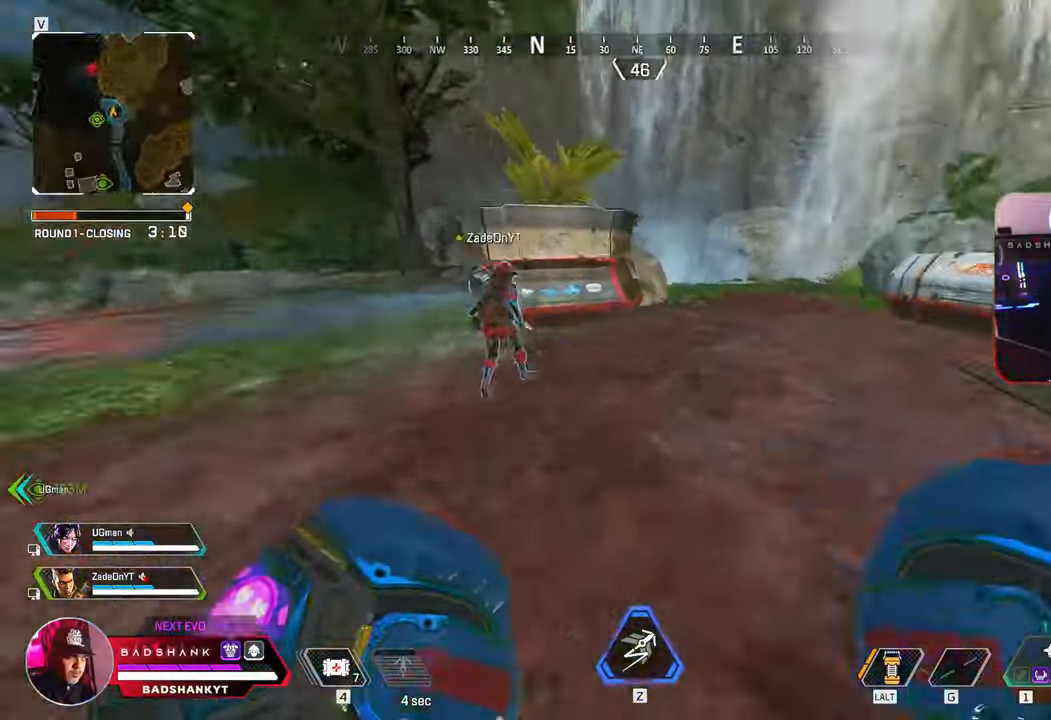
{"keys": ["a", "w"], "mouse": [], "events": [[33, "space", "up"], [383, "space", "down"], [500, "a", "down"], [500, "space", "up"]]}
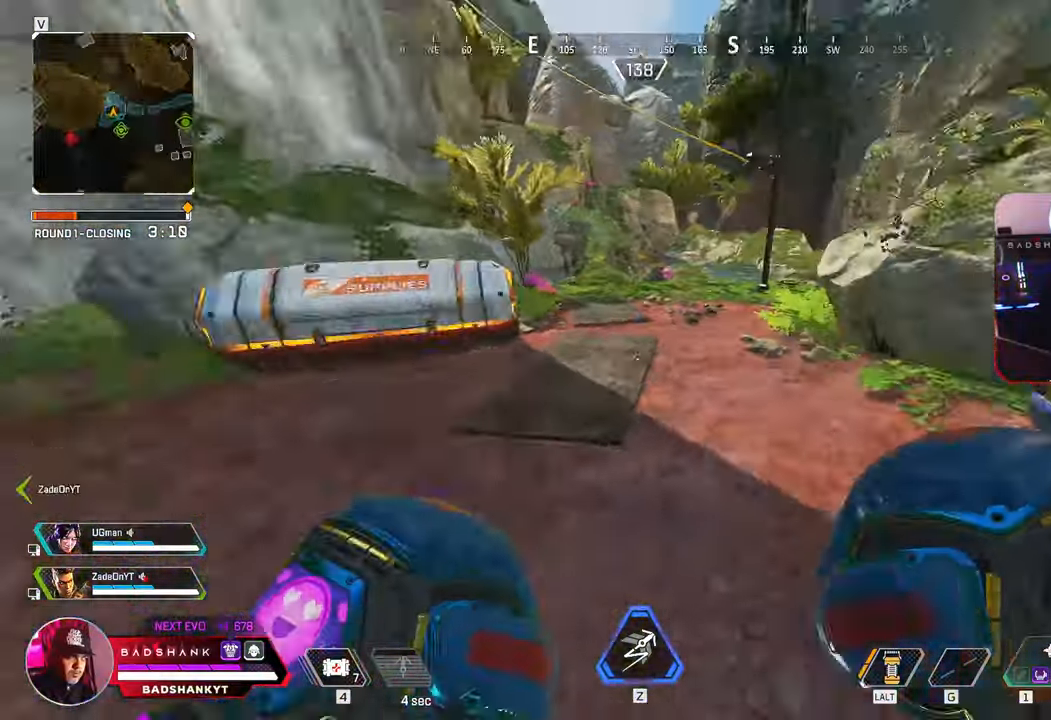
{"keys": ["a", "w"], "mouse": [], "events": [[383, "space", "down"], [483, "space", "up"]]}
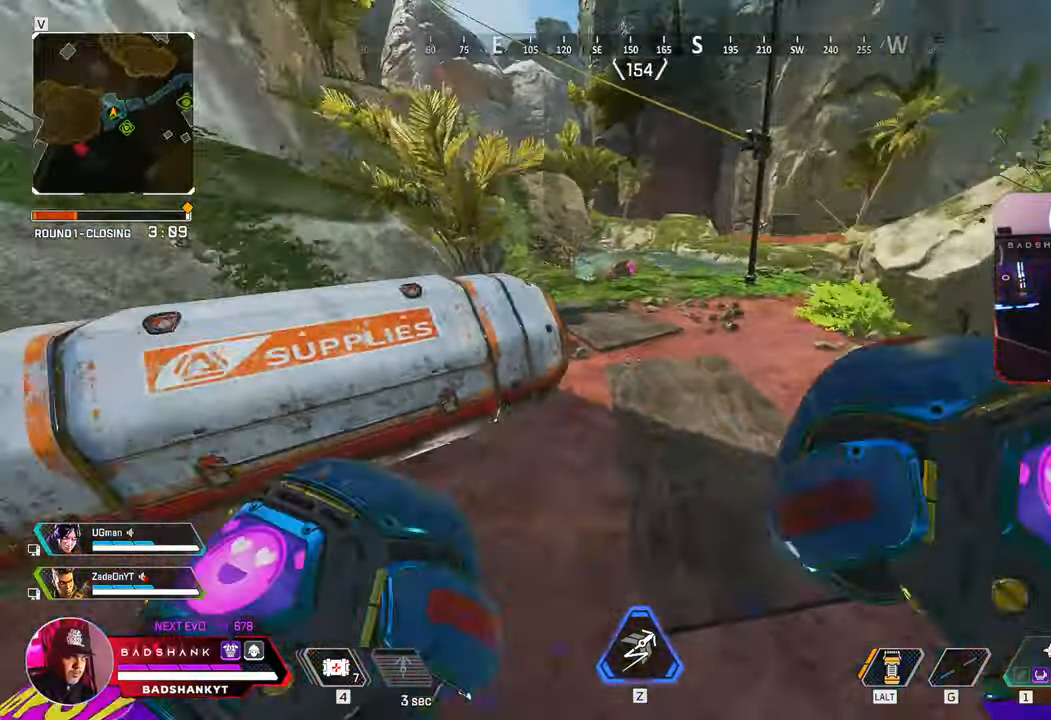
{"keys": ["s"], "mouse": [], "events": [[17, "a", "up"], [150, "e", "down"], [300, "w", "up"], [400, "s", "down"], [483, "e", "up"]]}
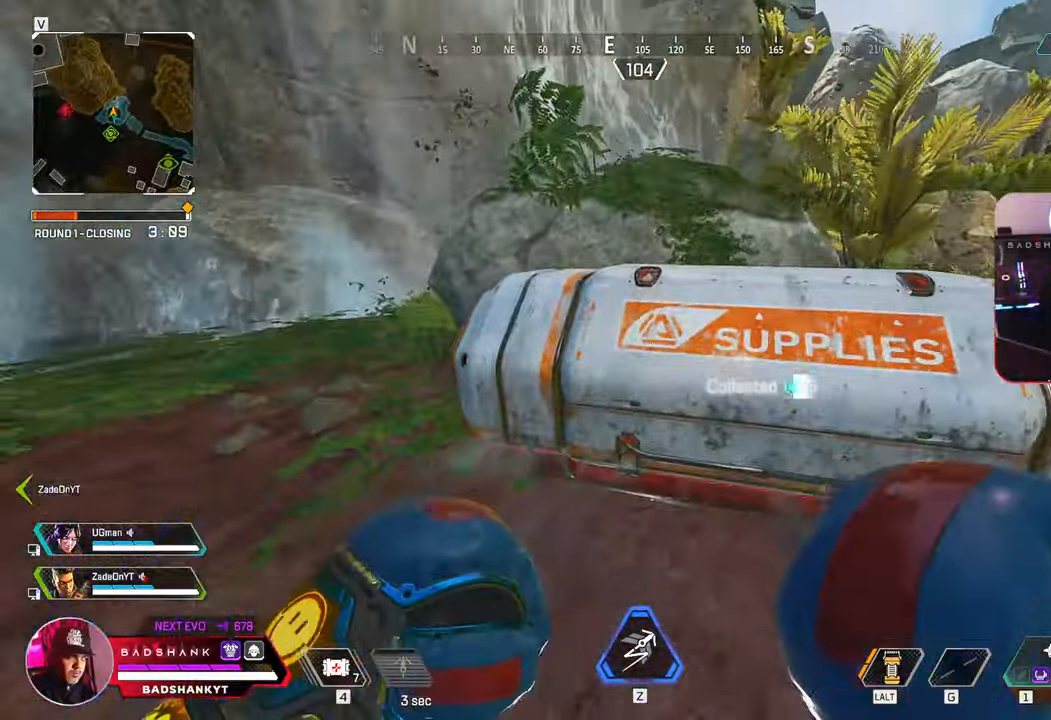
{"keys": ["w"], "mouse": [], "events": [[133, "space", "down"], [183, "d", "down"], [233, "s", "up"], [300, "a", "down"], [300, "z", "down"], [317, "w", "down"], [350, "z", "up"], [367, "a", "up"], [367, "space", "up"], [500, "d", "up"]]}
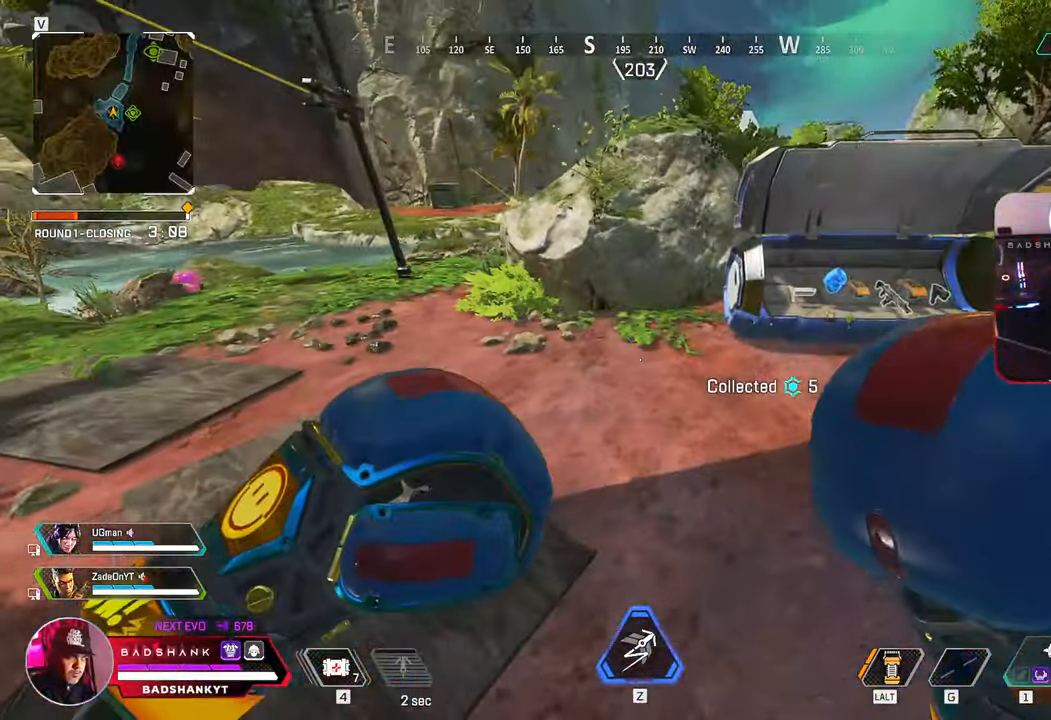
{"keys": ["w"], "mouse": [], "events": [[283, "space", "down"], [383, "space", "up"]]}
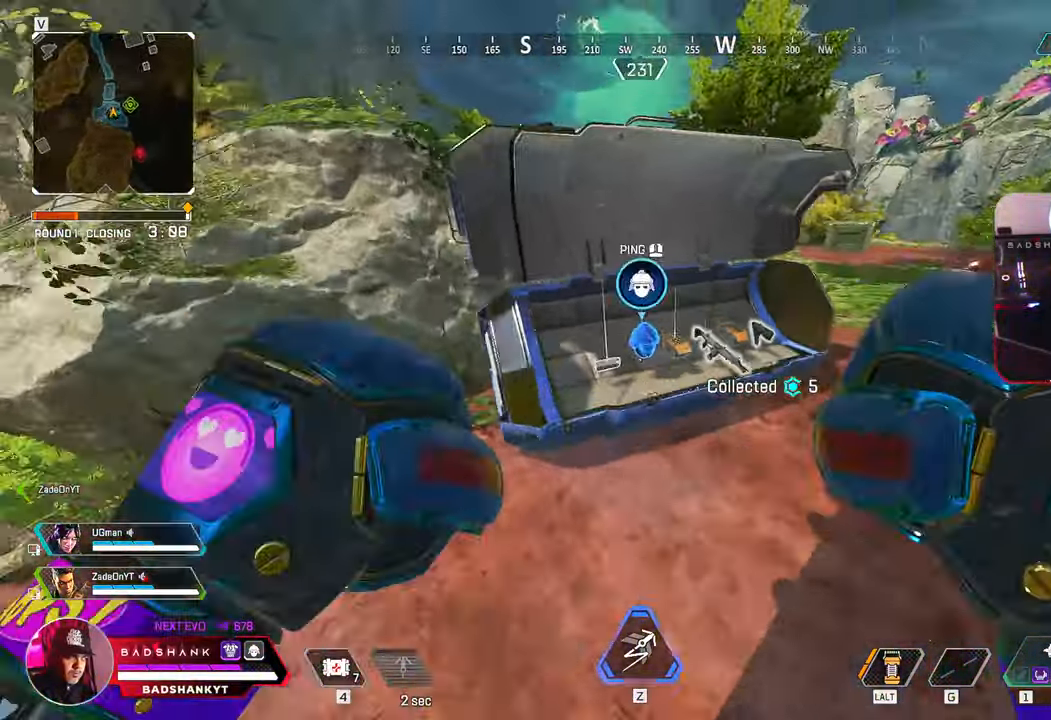
{"keys": [], "mouse": [], "events": [[167, "w", "up"], [217, "e", "down"], [300, "e", "up"]]}
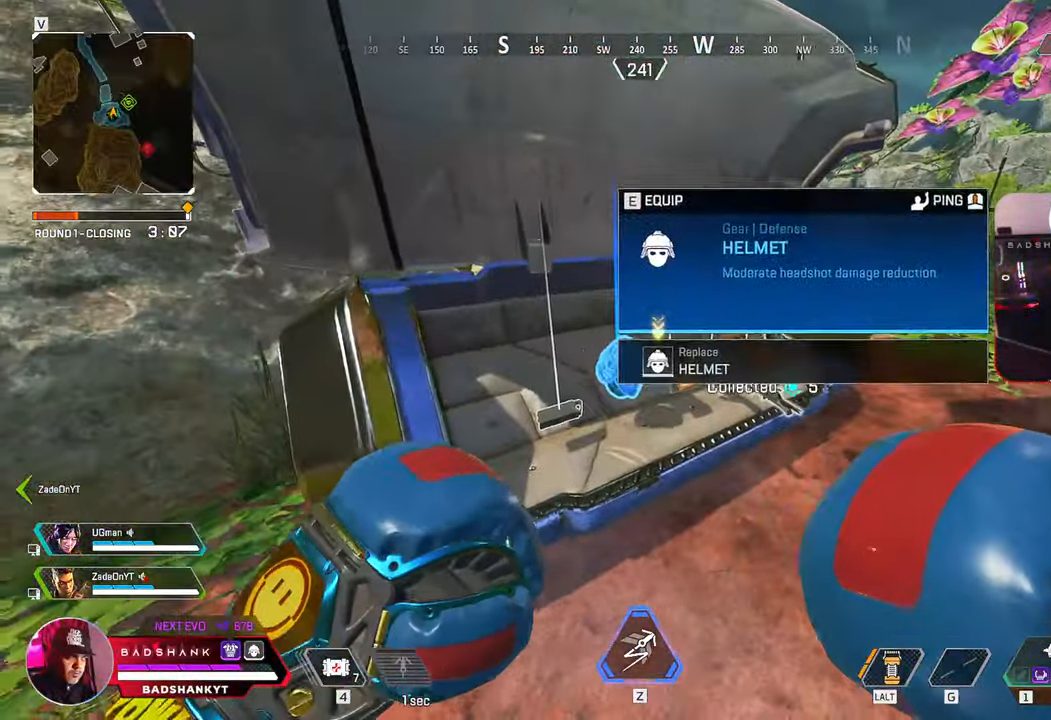
{"keys": [], "mouse": []}
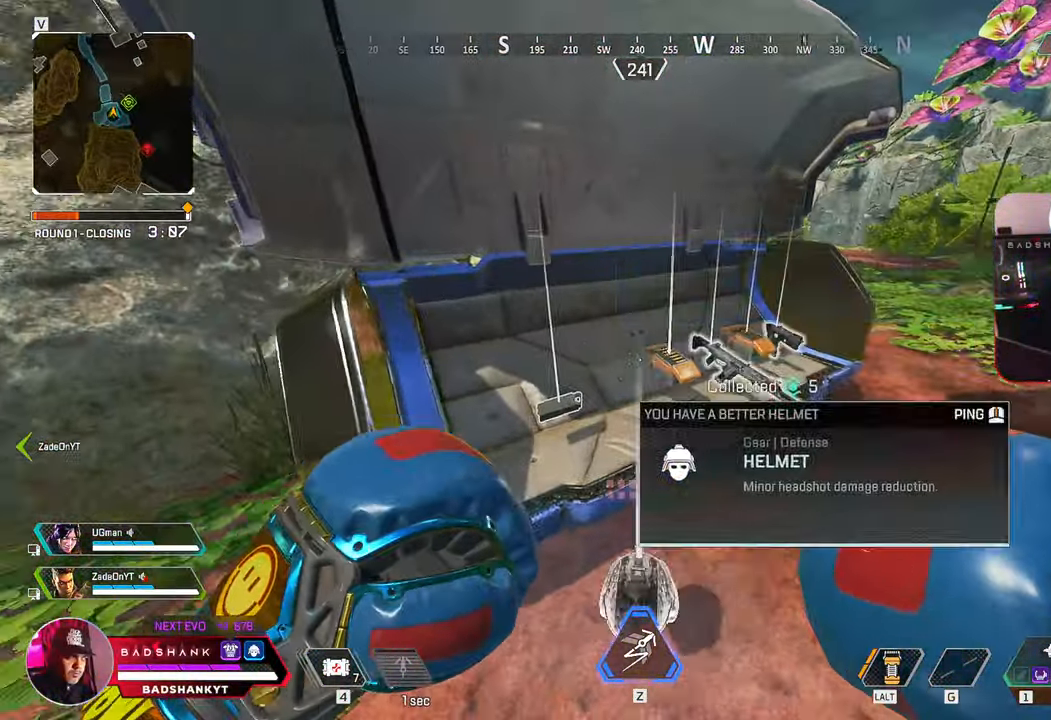
{"keys": ["z"], "mouse": [], "events": [[133, "shift", "down"], [150, "v", "down"], [350, "v", "up"], [383, "shift", "up"], [400, "z", "down"]]}
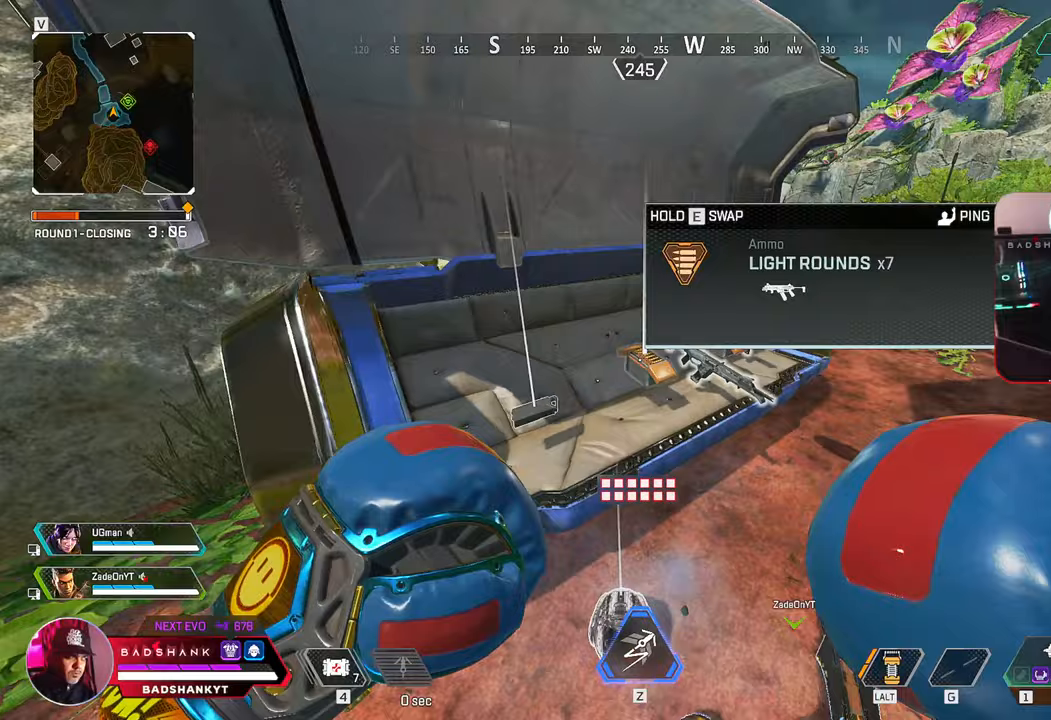
{"keys": [], "mouse": []}
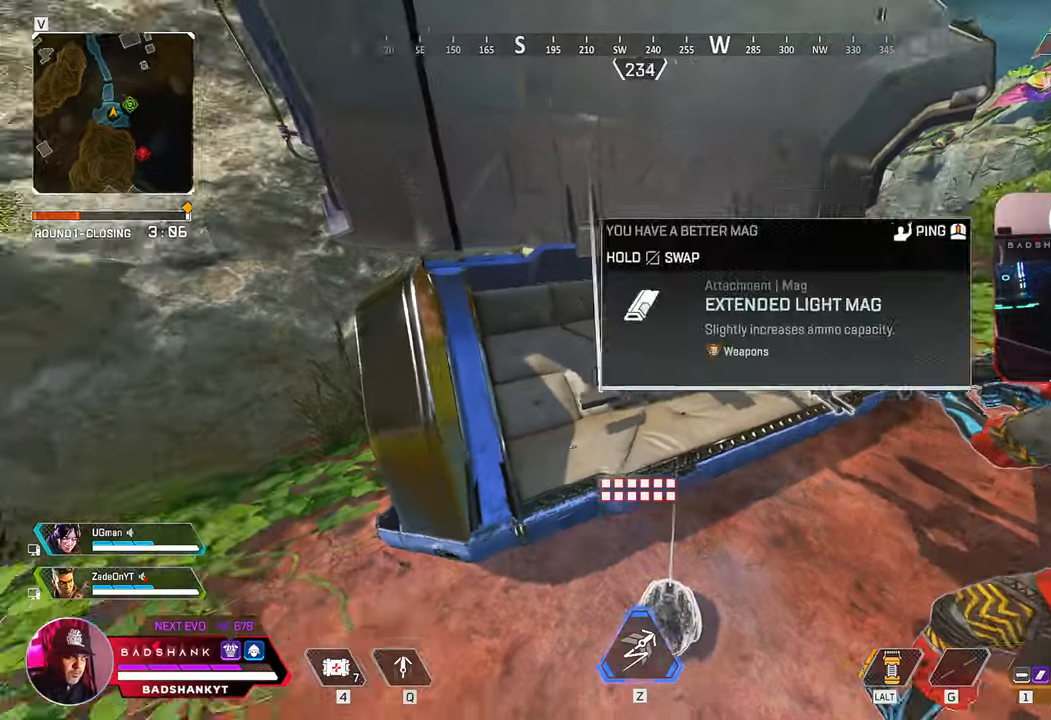
{"keys": ["w"], "mouse": [], "events": [[83, "a", "down"], [167, "w", "down"], [500, "a", "up"]]}
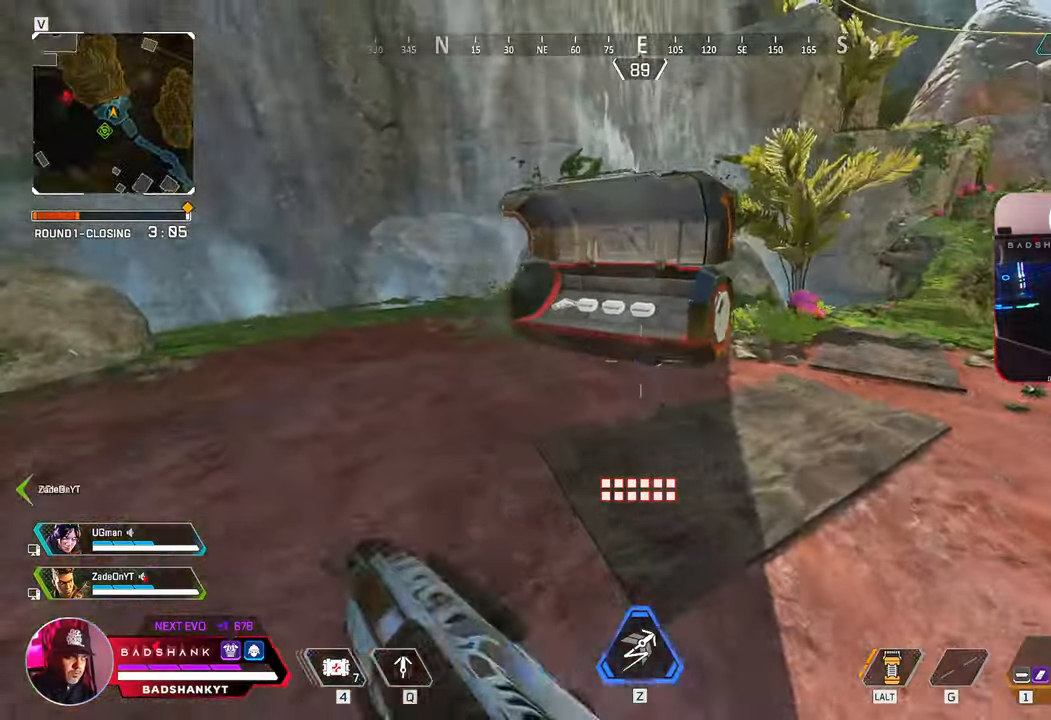
{"keys": ["w"], "mouse": [], "events": [[283, "3", "down"], [367, "3", "up"]]}
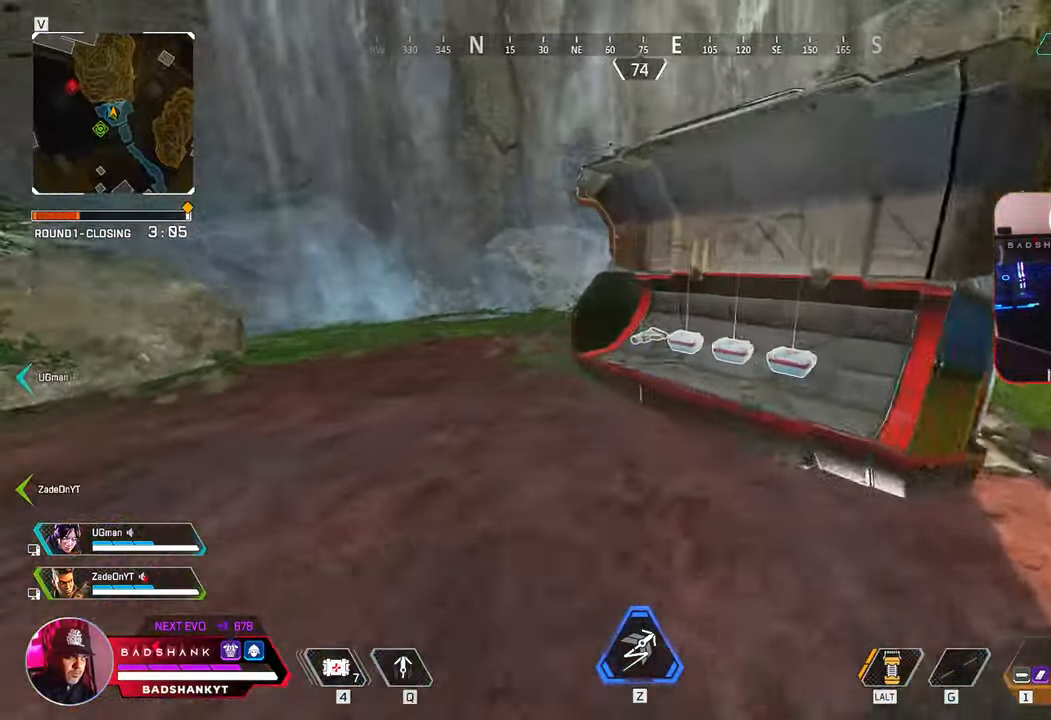
{"keys": ["d"], "mouse": [], "events": [[250, "w", "up"], [450, "d", "down"]]}
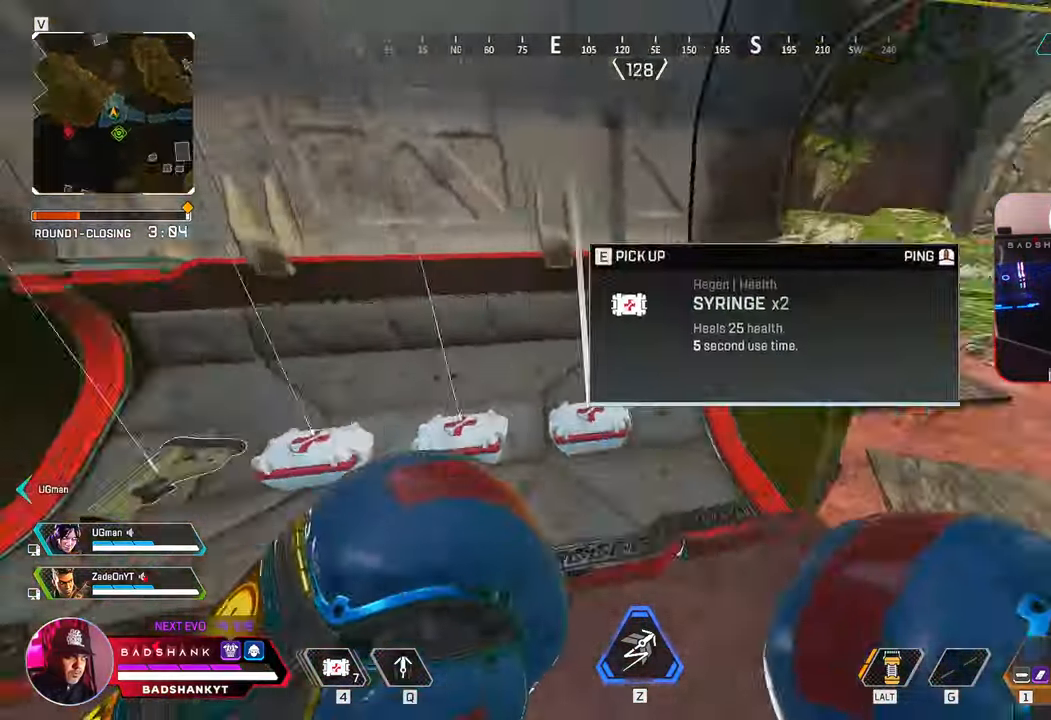
{"keys": ["d", "w"], "mouse": [], "events": [[17, "w", "down"]]}
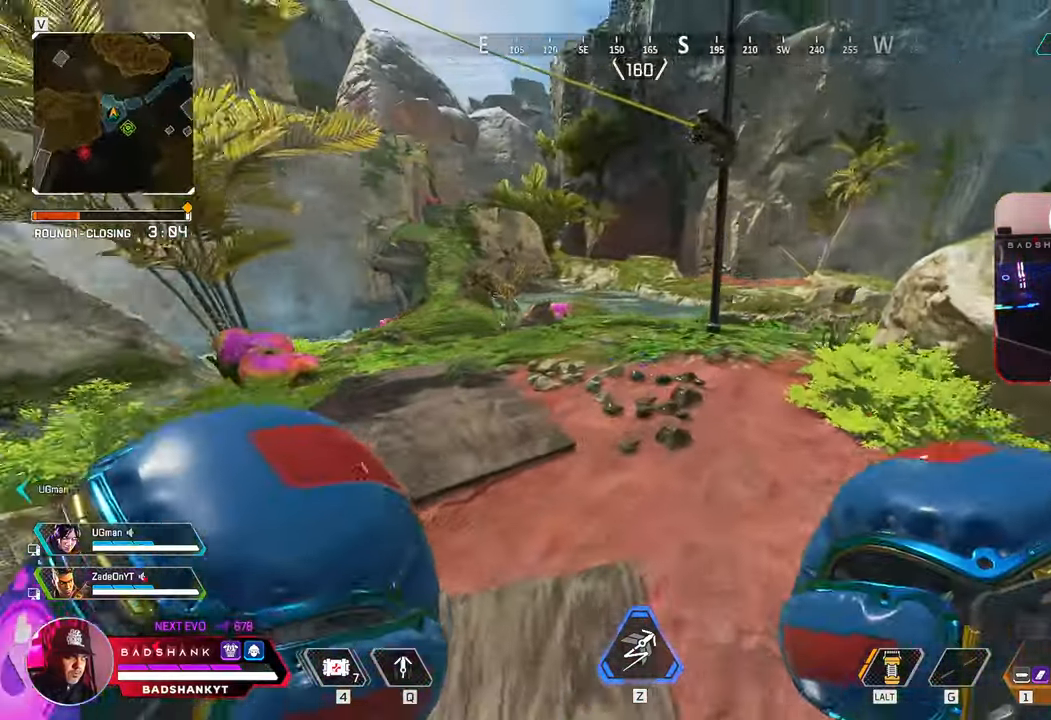
{"keys": ["w"], "mouse": [], "events": [[467, "d", "up"]]}
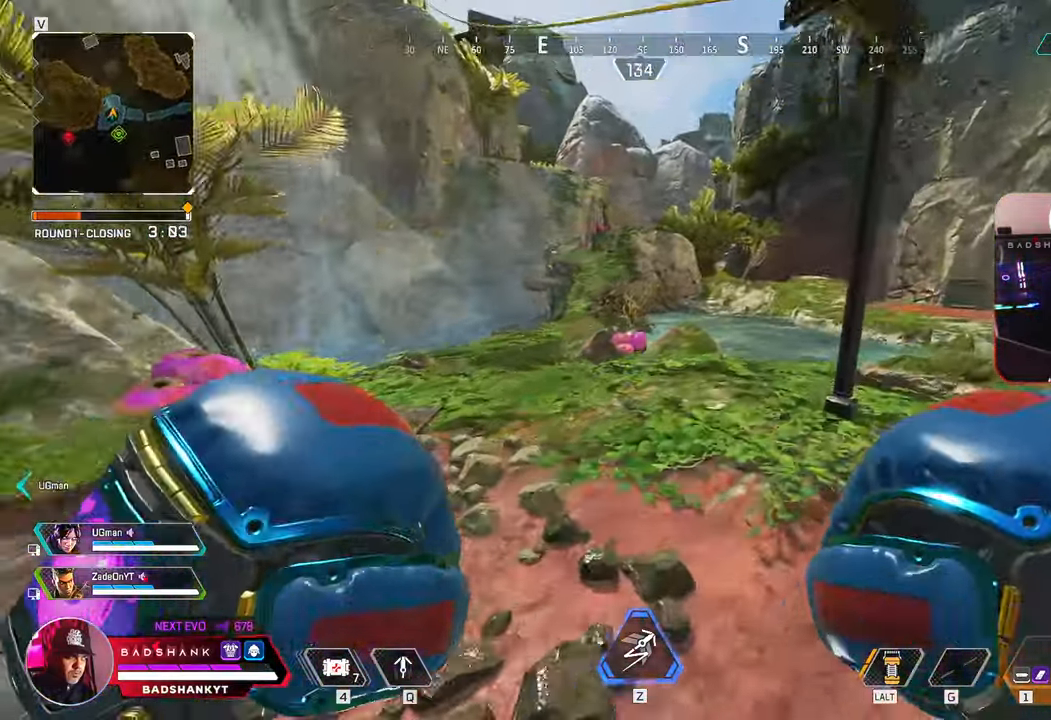
{"keys": ["e", "space", "w"], "mouse": [], "events": [[250, "space", "down"], [350, "e", "down"]]}